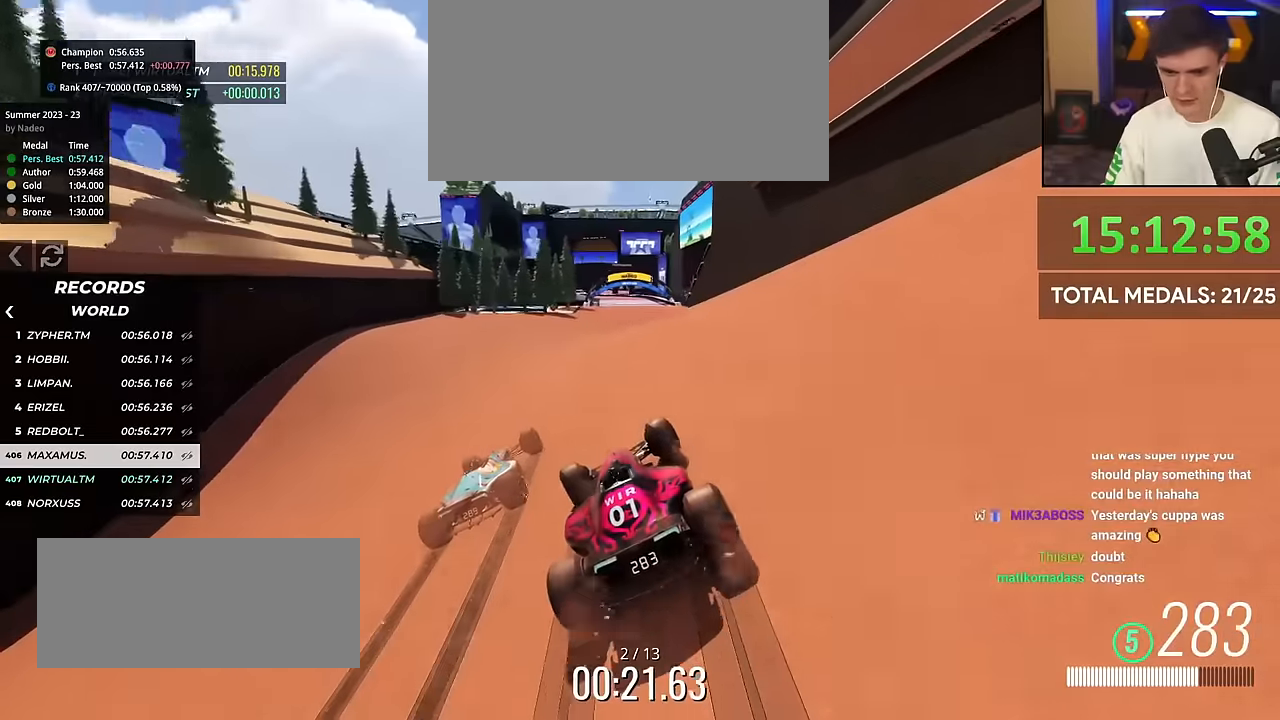
Gameplay with keyboard; each line is a JSON object with the keys held at the frame after it. "events" lists presses ("down") and releases ("up") of "brake", "down", "left", "right" and "up" between this image and that frame as [ms after this image, input, new state], when the widget could be followed in between. No other keys are recorded. Mouse input is not recorded. Key names are as the overlay labels them; some are game actions (e.g. jump) rather than physical keys.
{"keys": ["up"], "events": [[117, "right", "up"], [217, "right", "down"], [367, "right", "up"]]}
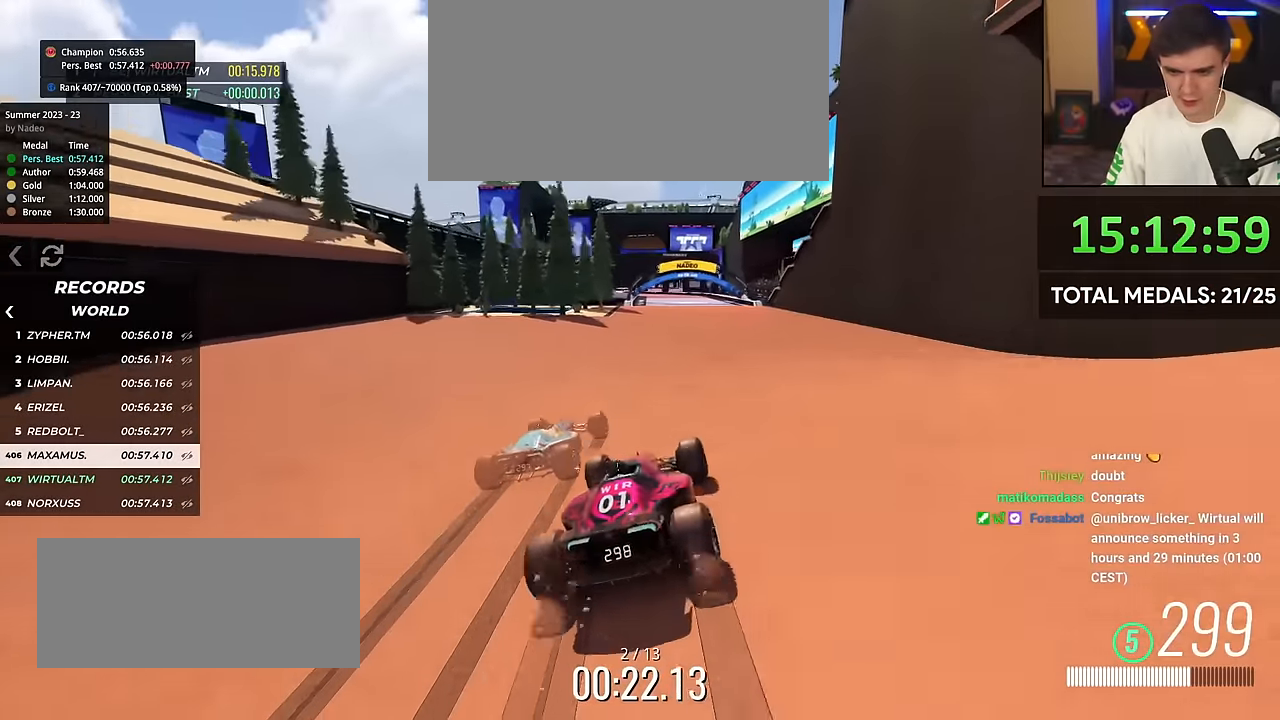
{"keys": ["up"], "events": [[201, "left", "down"], [434, "left", "up"]]}
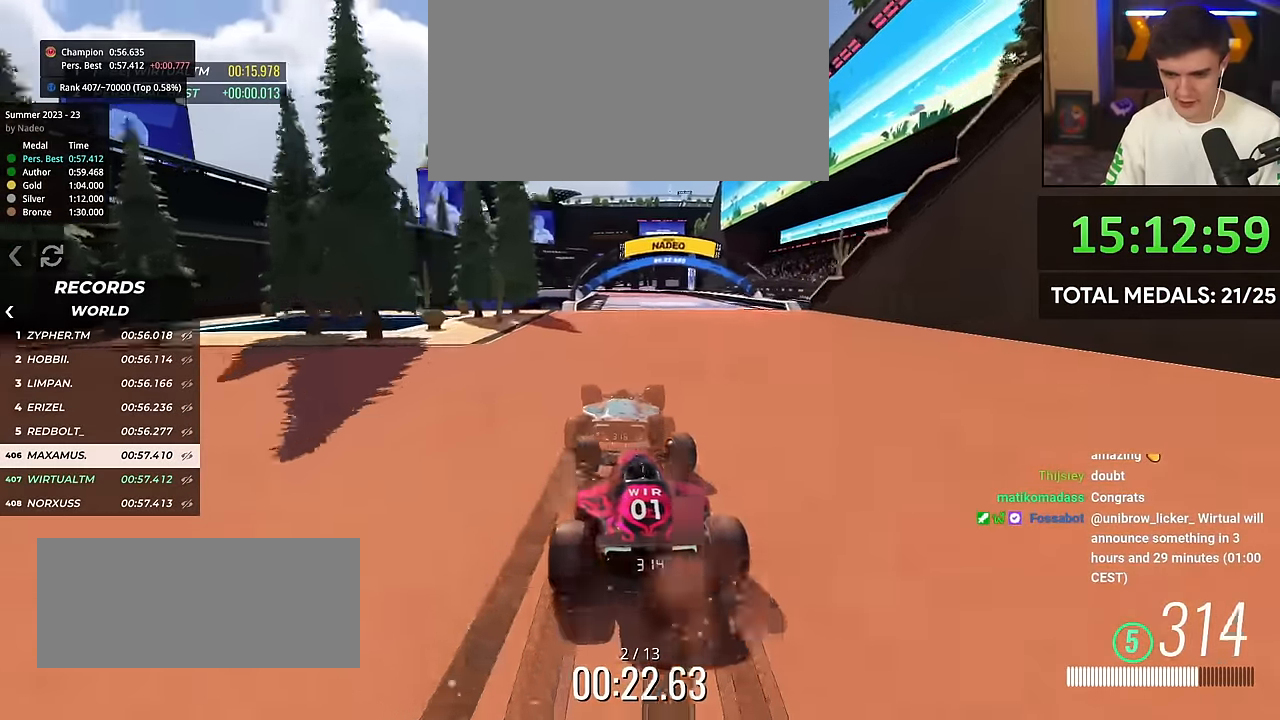
{"keys": ["up"], "events": [[17, "right", "down"], [200, "right", "up"], [350, "left", "down"], [450, "left", "up"]]}
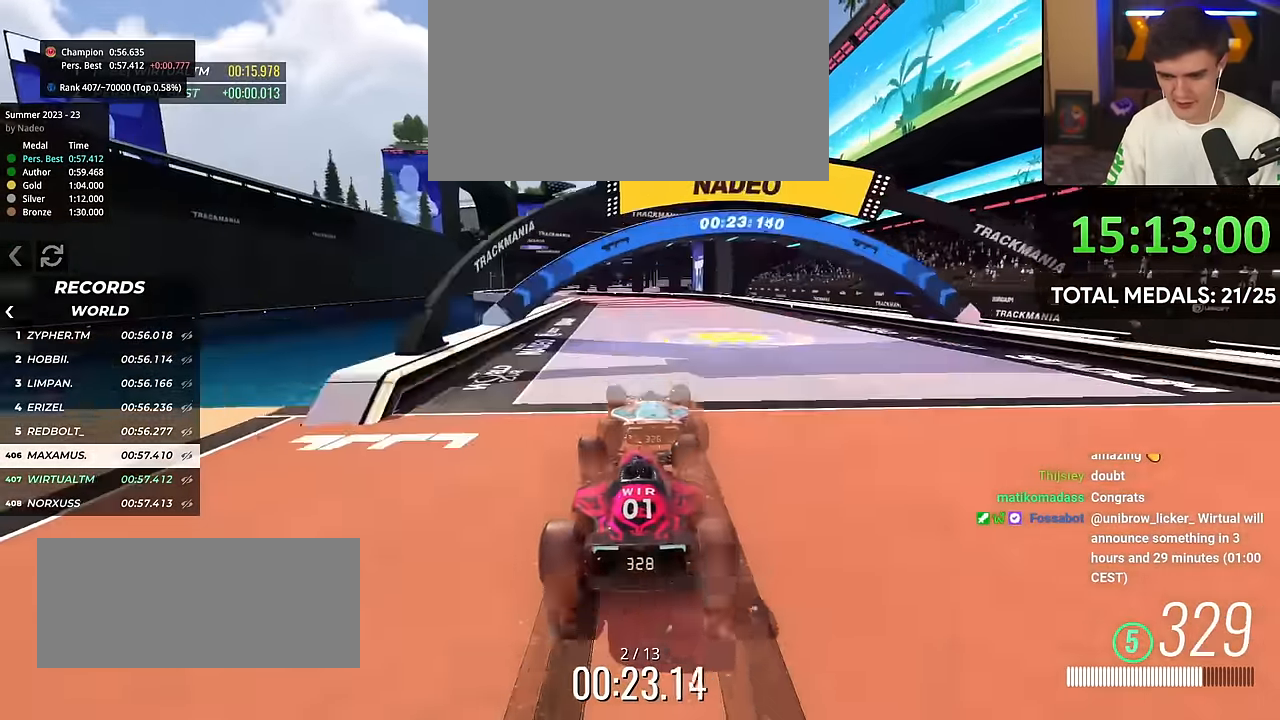
{"keys": ["up"], "events": [[217, "left", "down"], [367, "left", "up"]]}
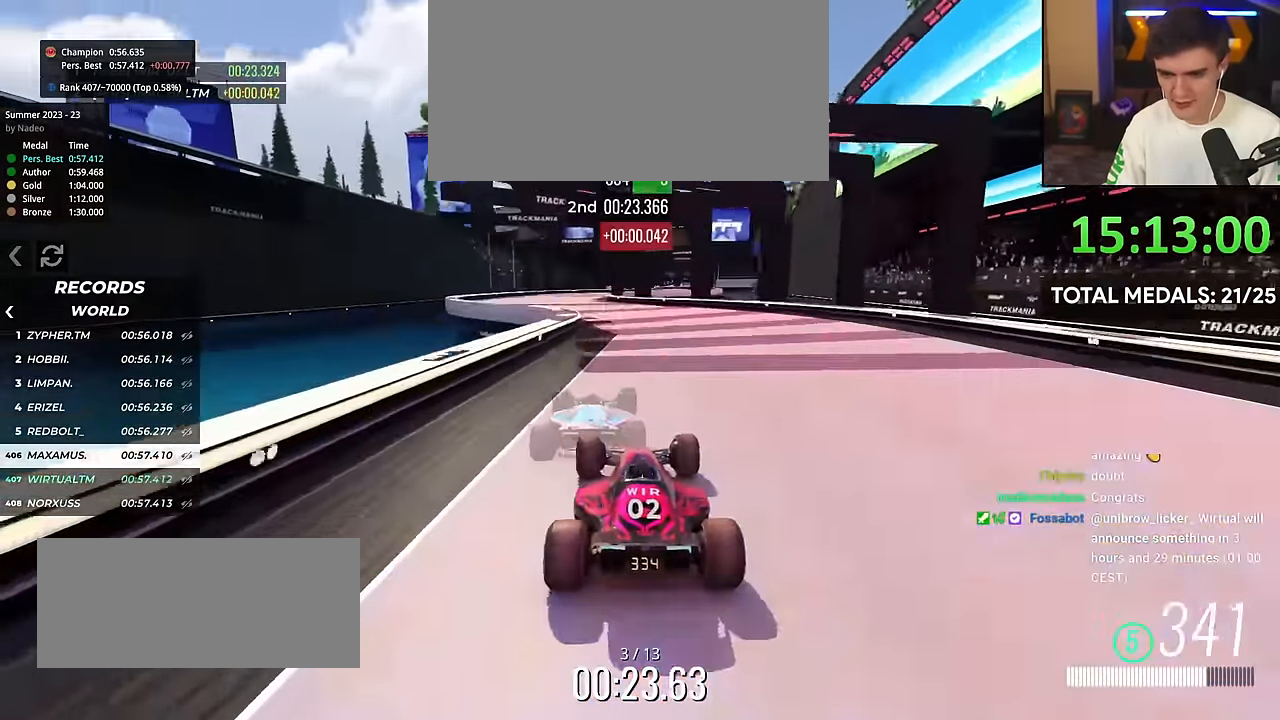
{"keys": ["right", "up"], "events": [[50, "left", "down"], [233, "left", "up"], [400, "right", "down"]]}
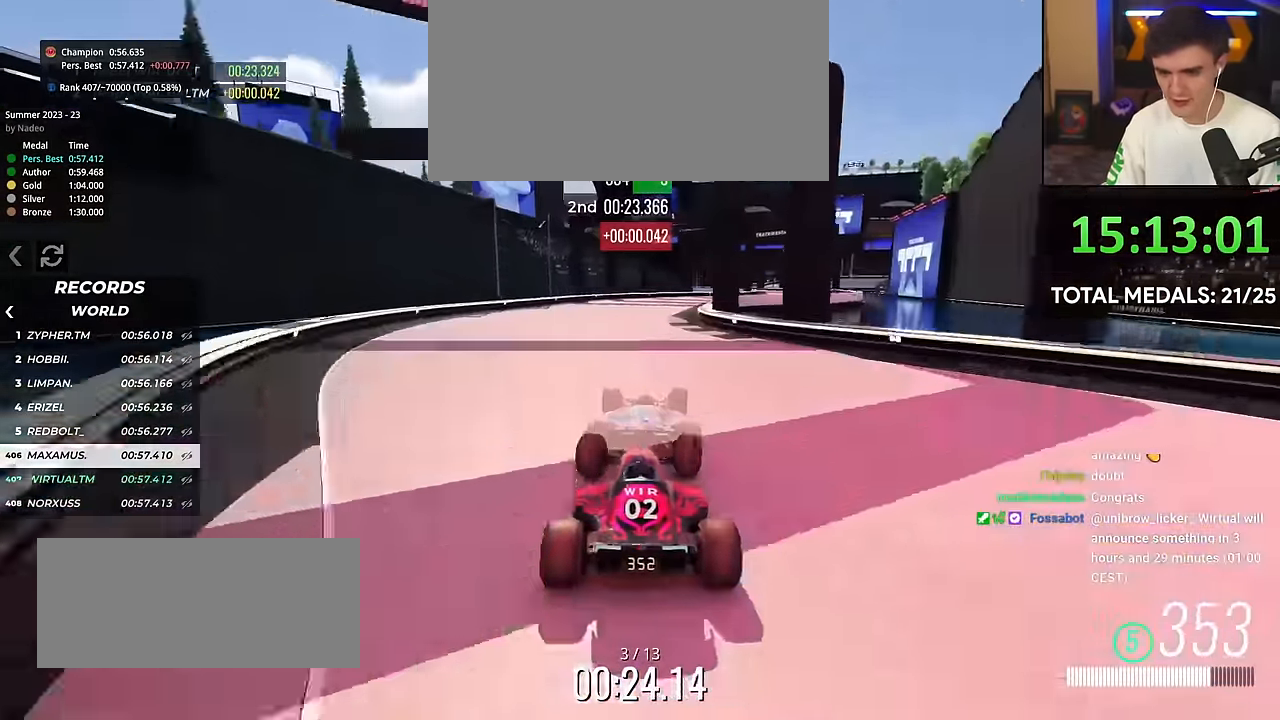
{"keys": ["right", "up"], "events": [[67, "right", "up"], [167, "right", "down"], [301, "right", "up"], [384, "right", "down"]]}
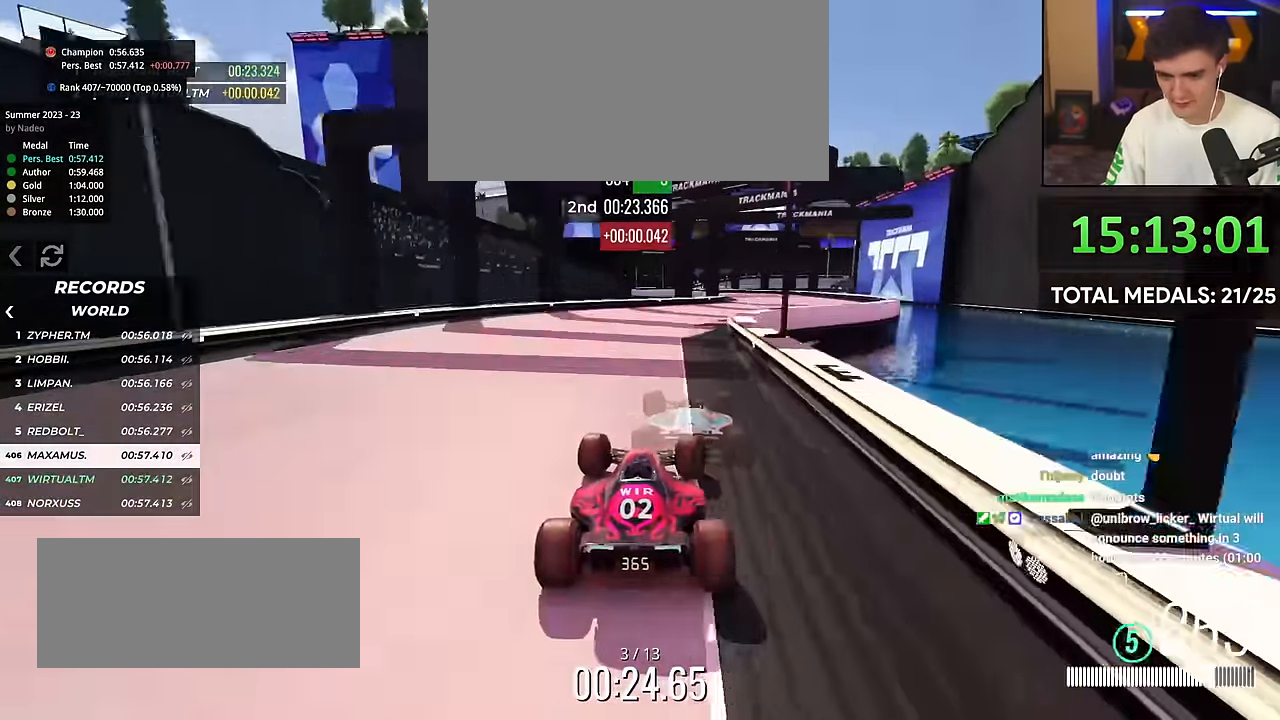
{"keys": ["left", "up"], "events": [[283, "right", "up"], [400, "left", "down"]]}
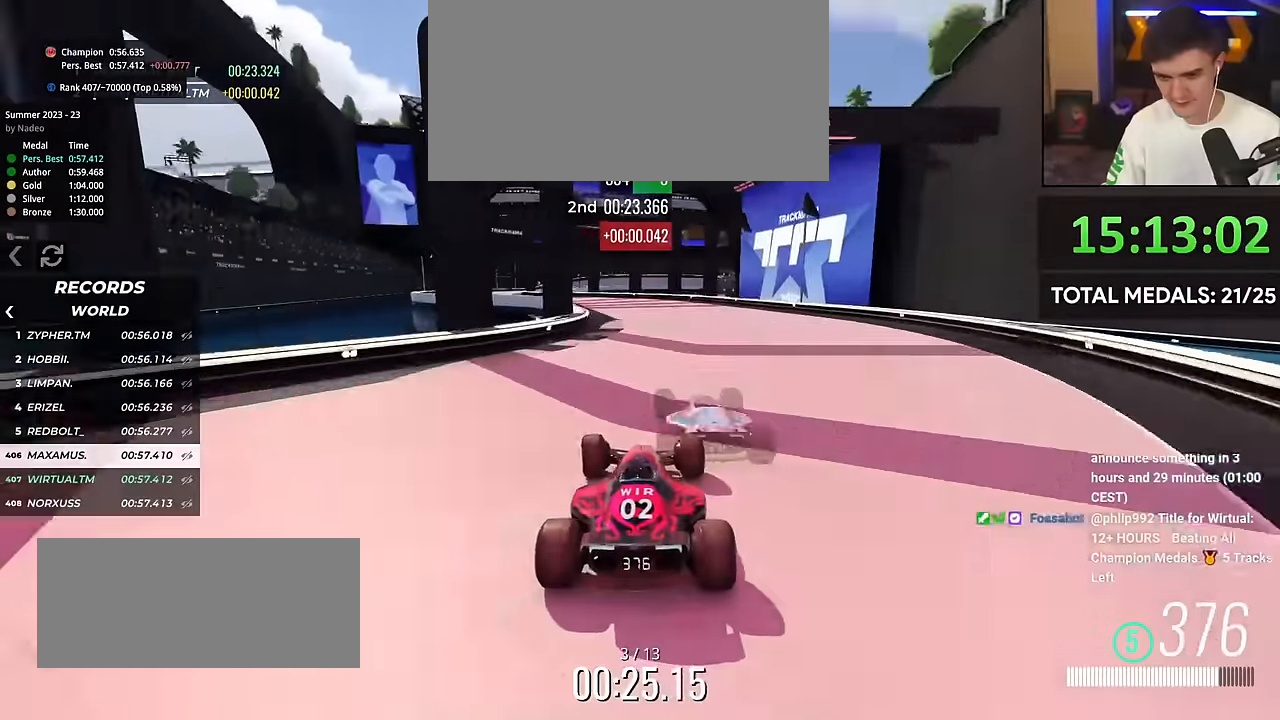
{"keys": ["left", "up"], "events": [[50, "left", "up"], [100, "left", "down"]]}
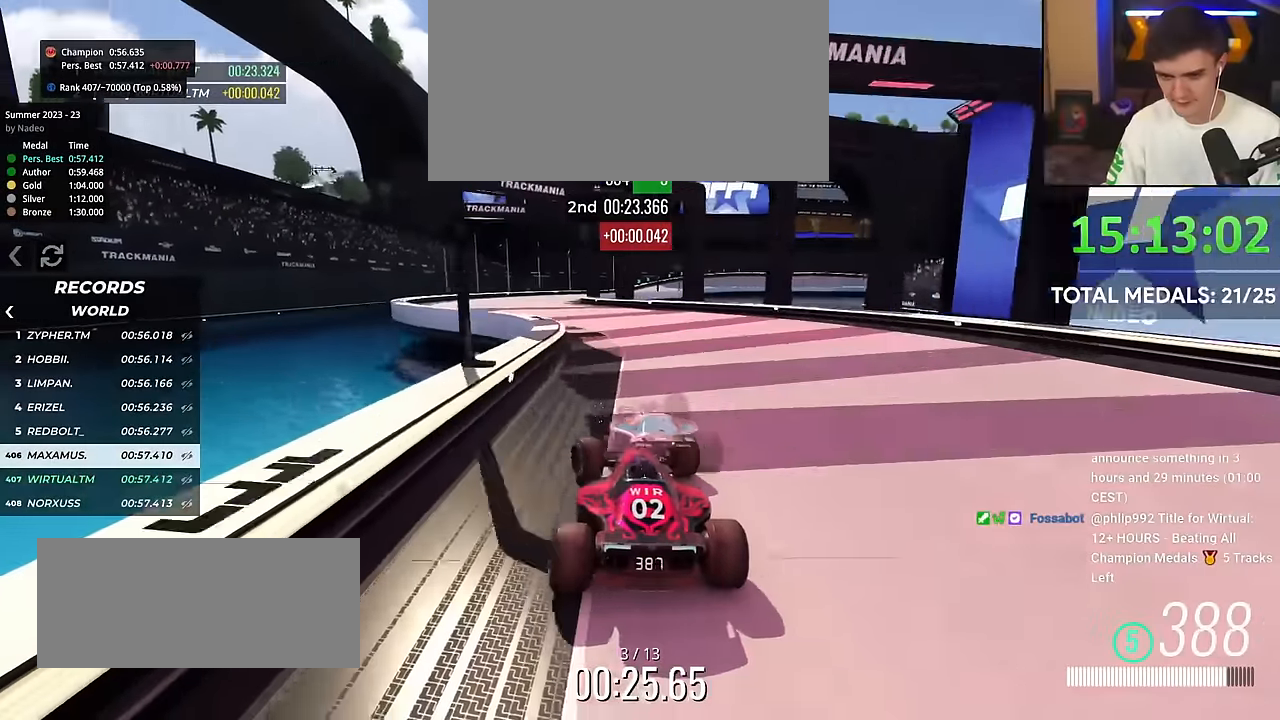
{"keys": ["right", "up"], "events": [[117, "left", "up"], [233, "right", "down"]]}
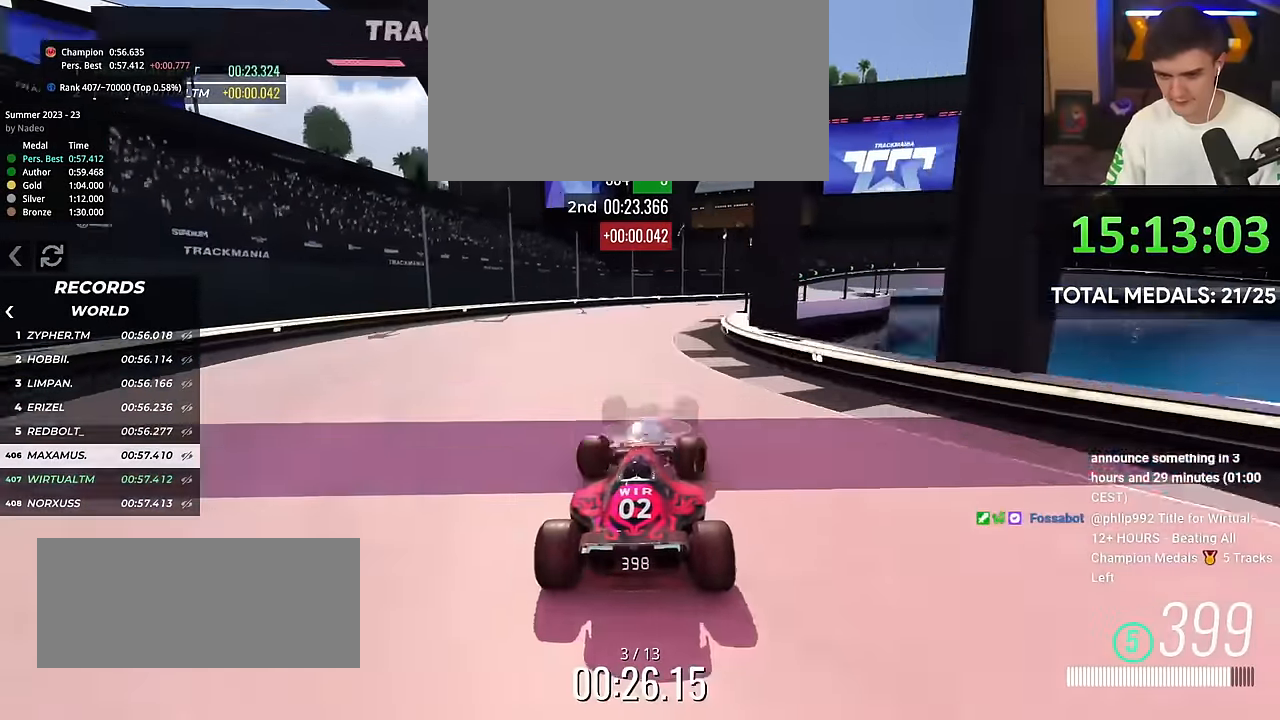
{"keys": ["right", "up"], "events": [[117, "up", "up"], [217, "brake", "down"], [217, "up", "down"], [501, "brake", "up"]]}
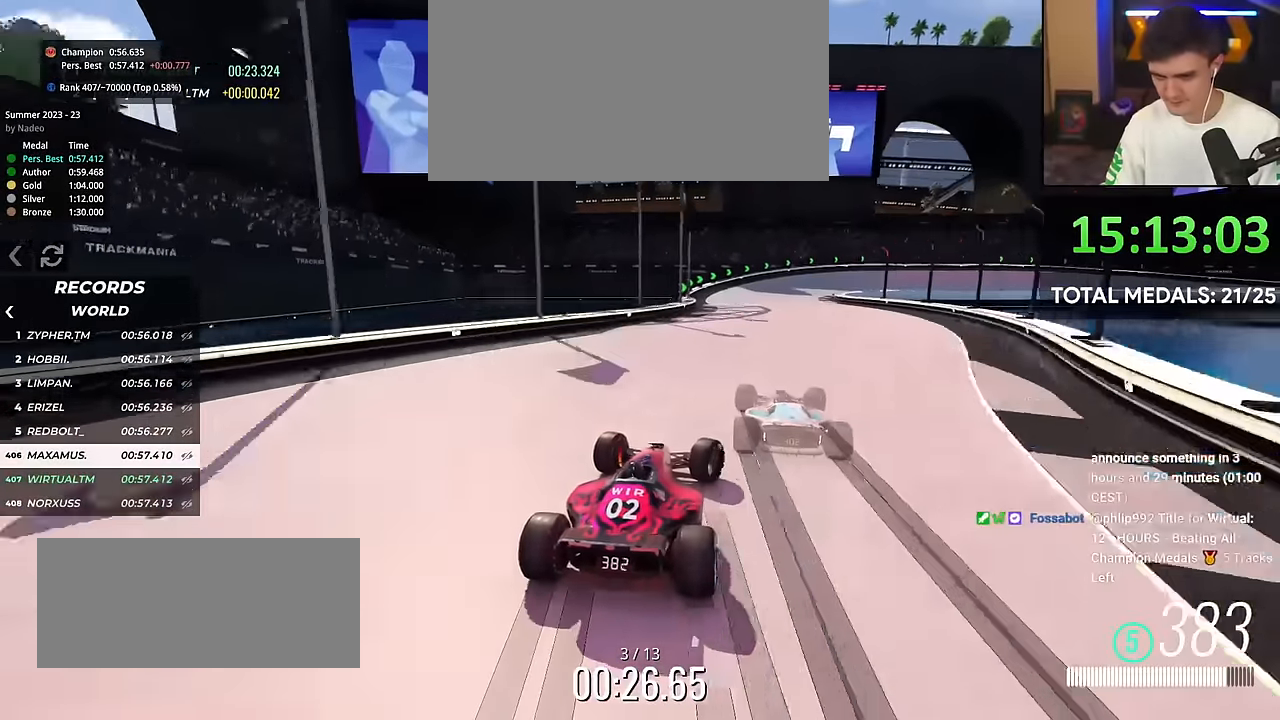
{"keys": ["brake", "right", "up"], "events": [[33, "brake", "down"], [267, "brake", "up"], [367, "brake", "down"]]}
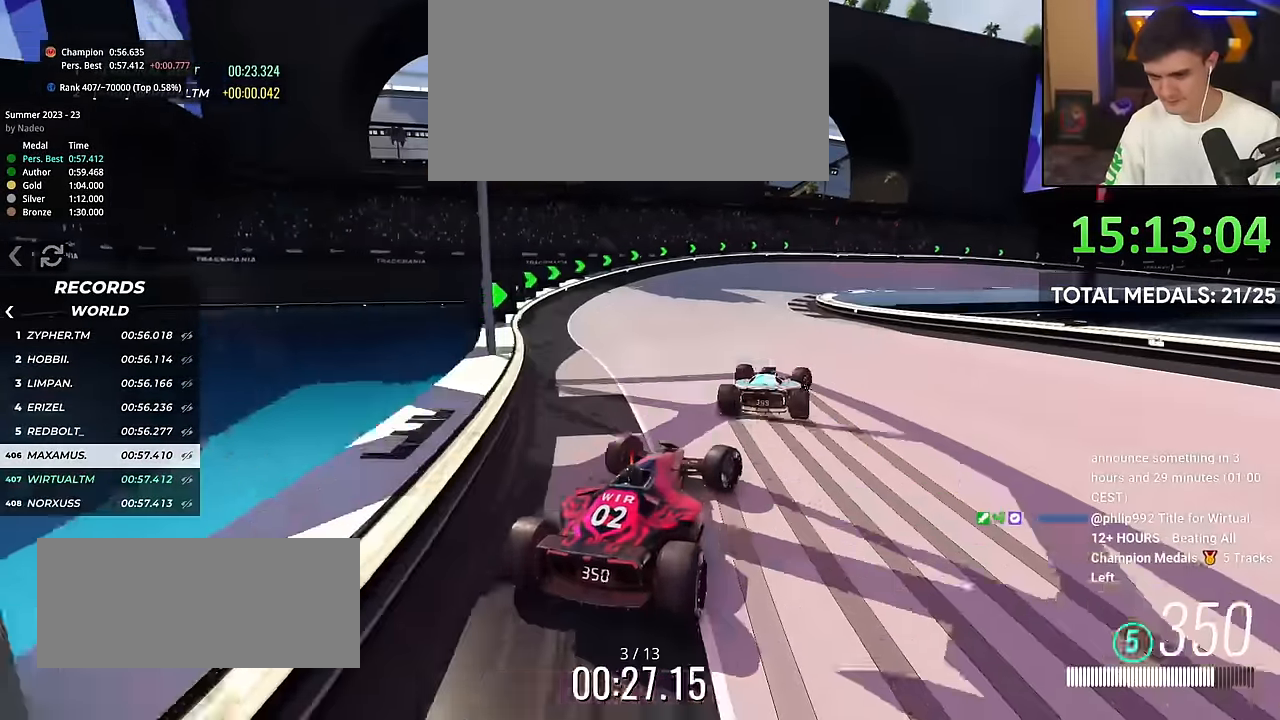
{"keys": ["brake", "right", "up"], "events": [[284, "brake", "up"], [467, "brake", "down"]]}
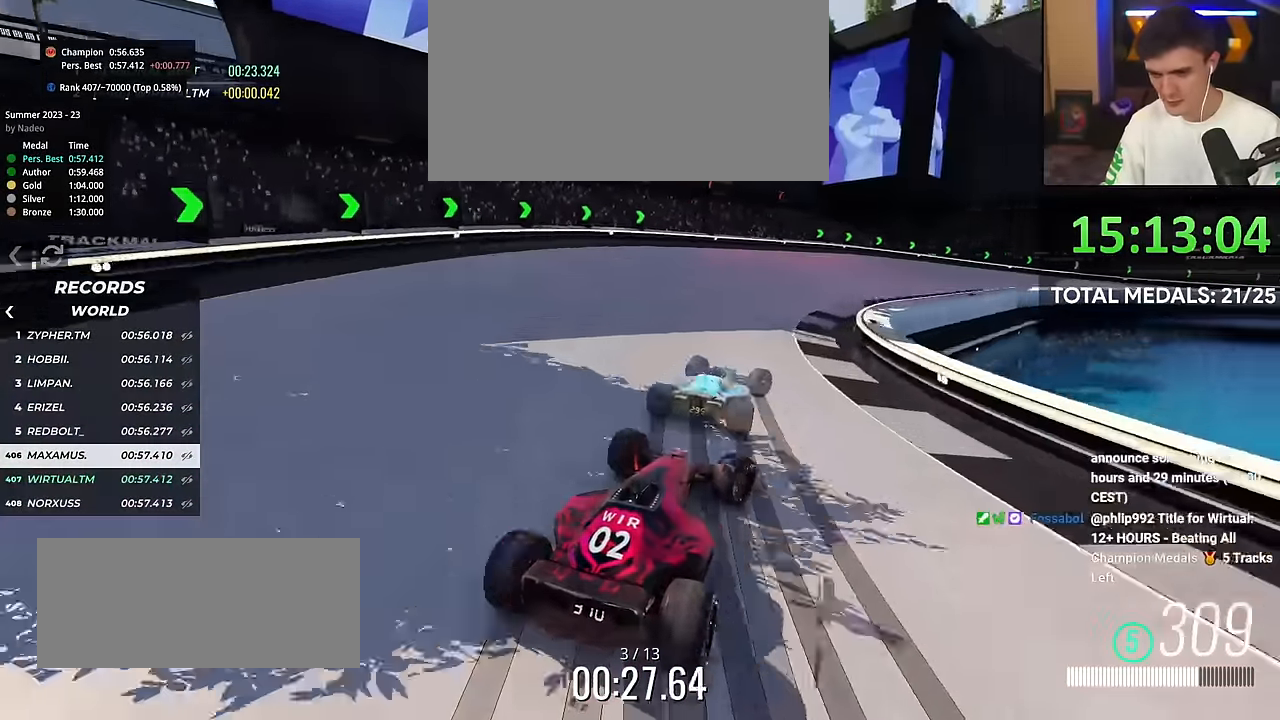
{"keys": ["right", "up"], "events": [[17, "brake", "up"], [17, "up", "up"], [117, "up", "down"]]}
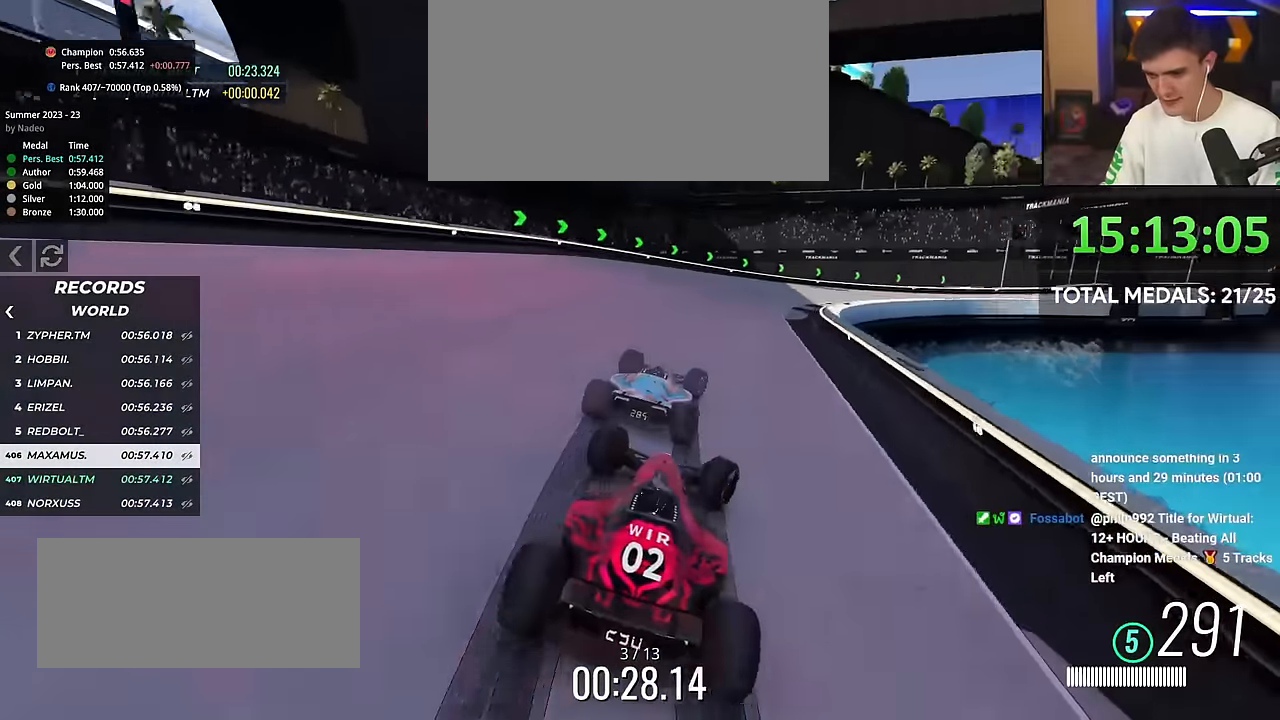
{"keys": ["up"], "events": [[467, "right", "up"]]}
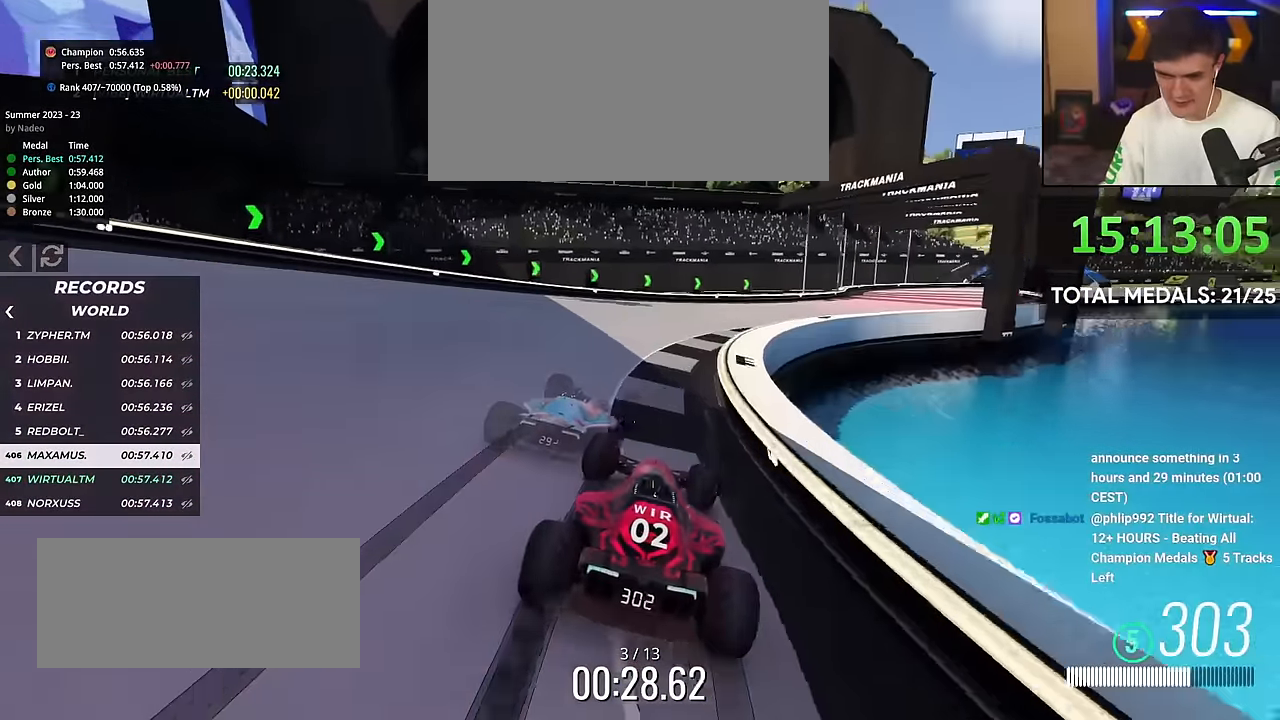
{"keys": ["right", "up"], "events": [[17, "right", "down"]]}
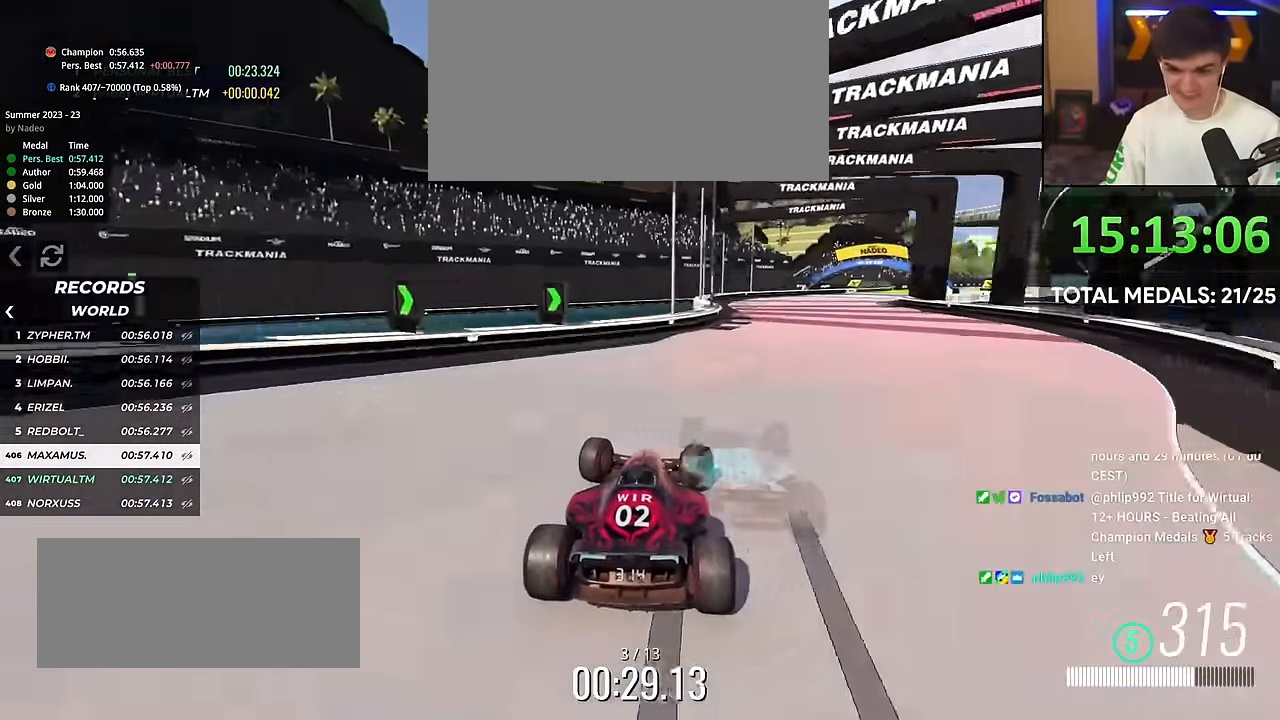
{"keys": ["up"], "events": [[500, "right", "up"]]}
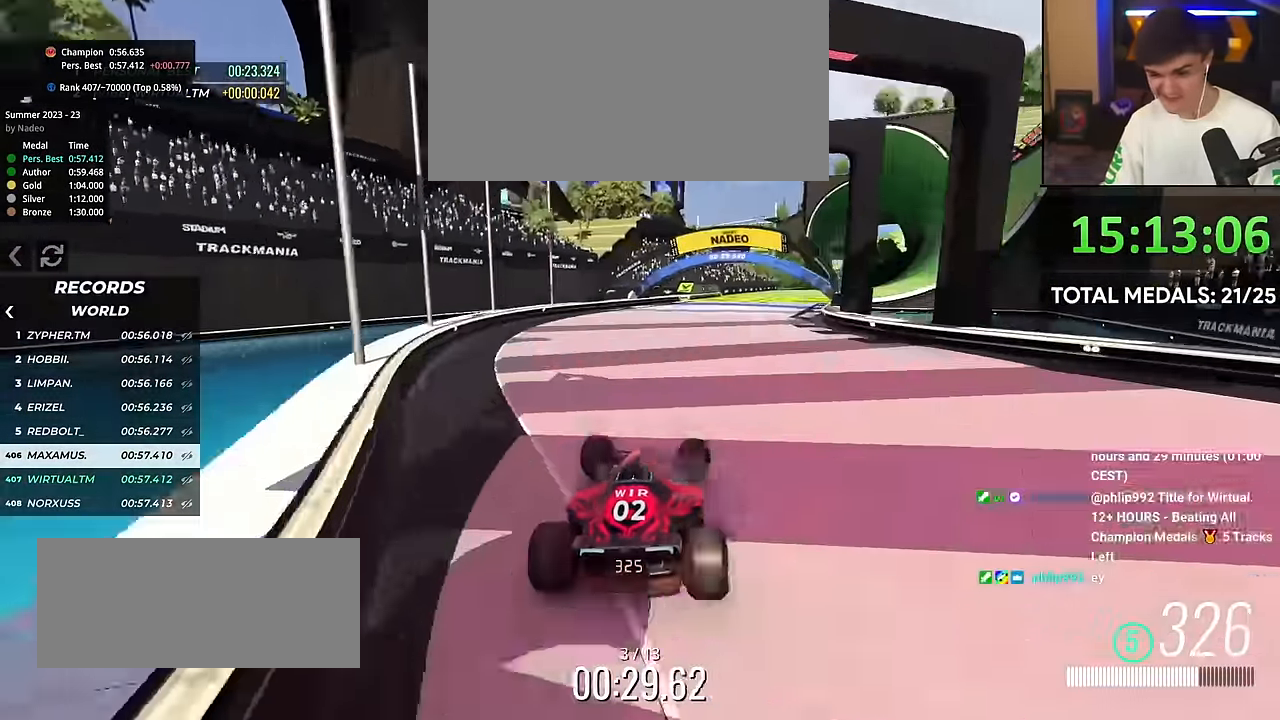
{"keys": ["right", "up"], "events": [[100, "right", "down"], [184, "right", "up"], [334, "right", "down"]]}
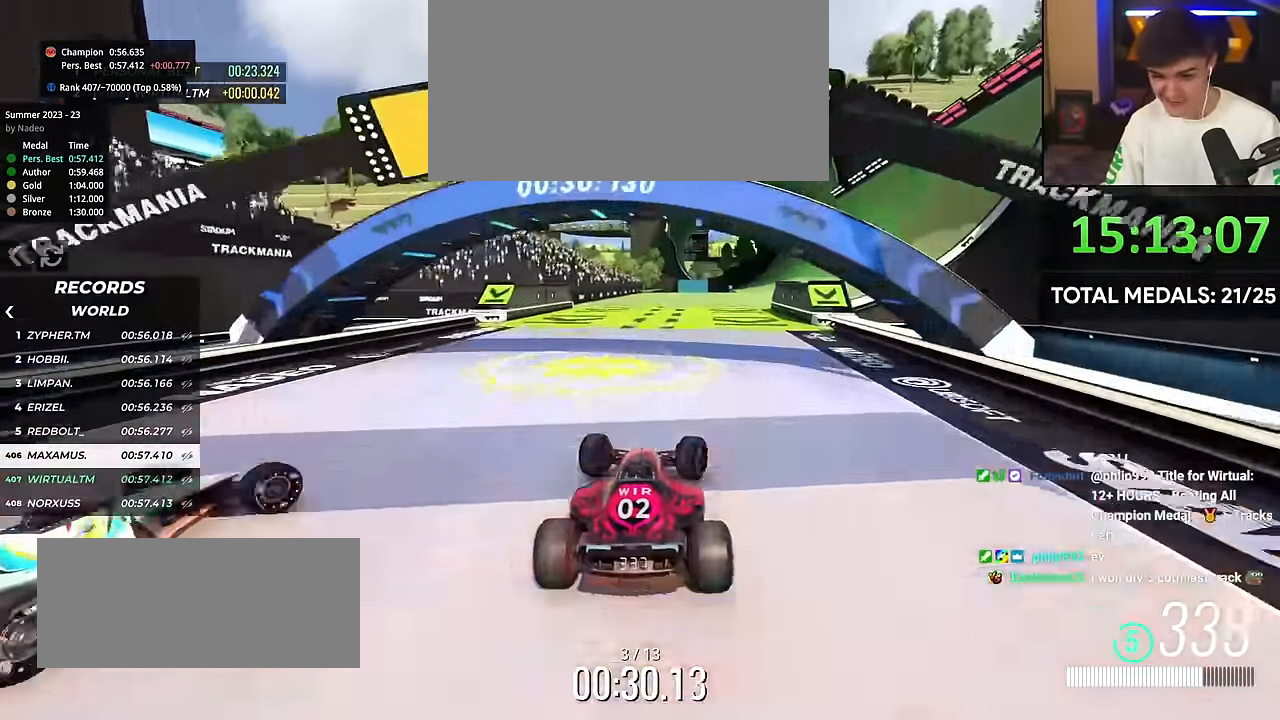
{"keys": ["right", "up"], "events": []}
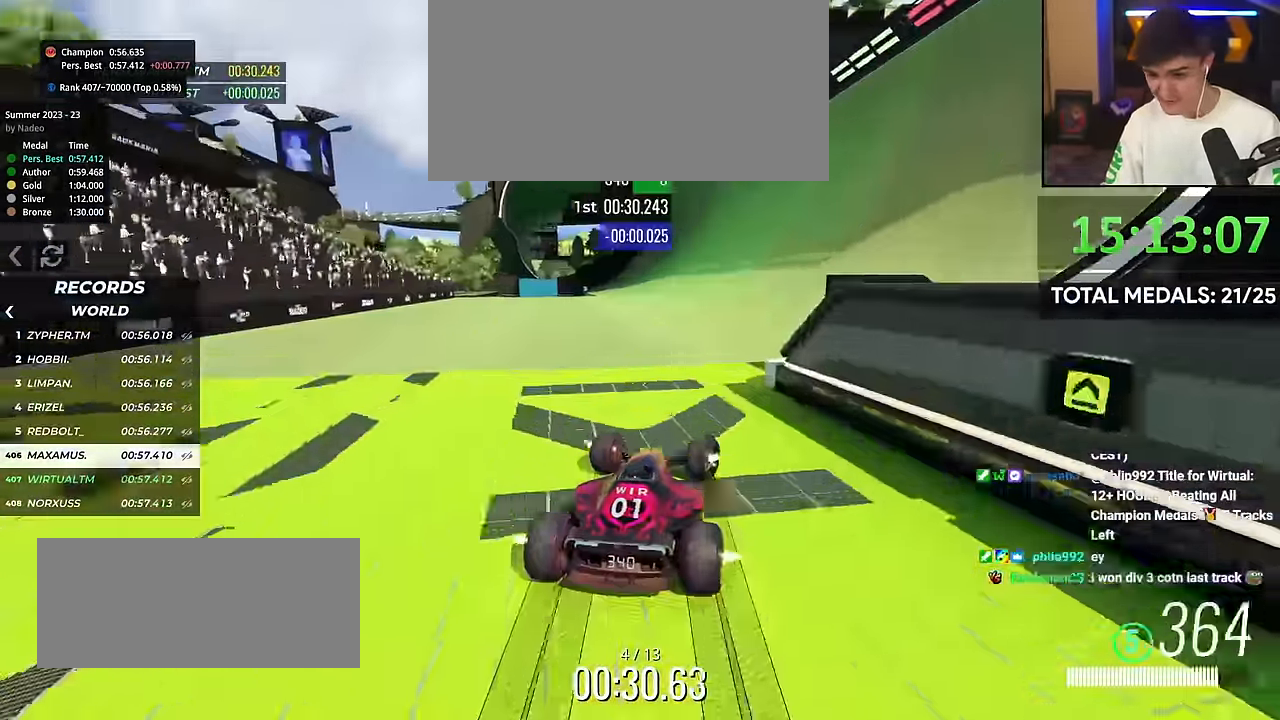
{"keys": ["up"], "events": [[34, "right", "up"], [167, "left", "down"], [217, "left", "up"], [401, "right", "down"], [501, "right", "up"]]}
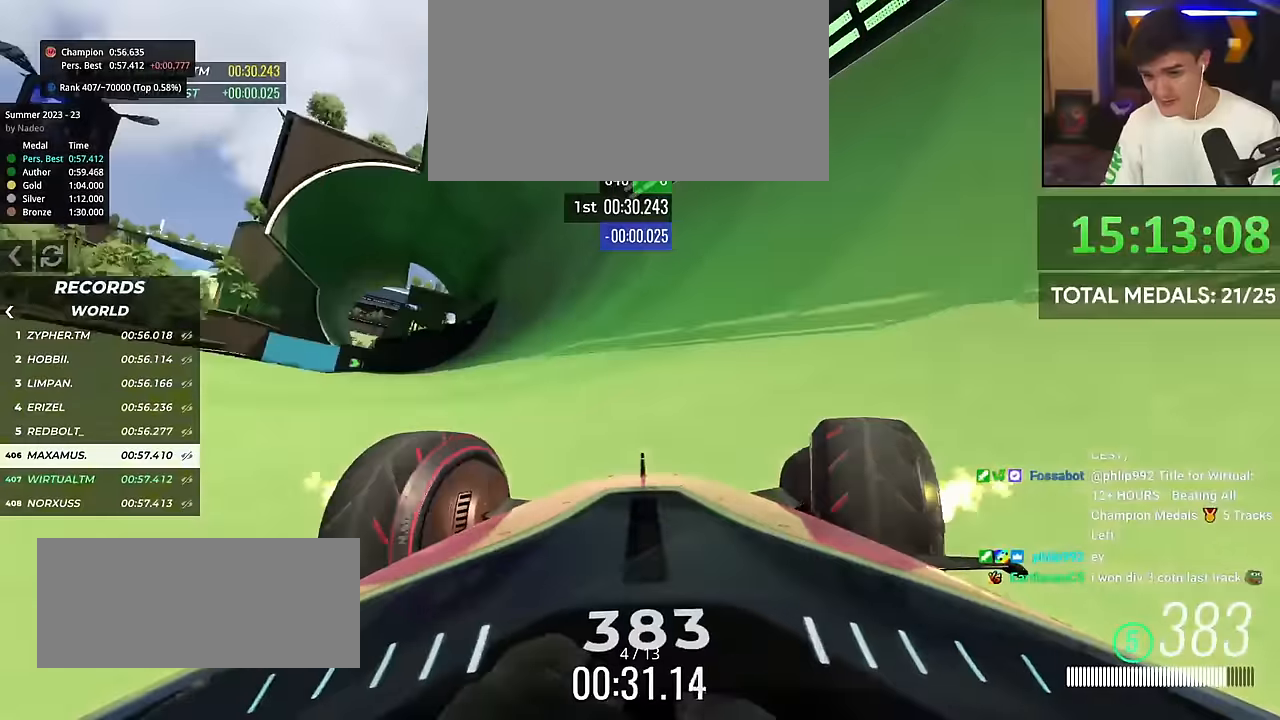
{"keys": ["up"], "events": [[150, "right", "down"], [233, "right", "up"], [434, "right", "down"], [467, "right", "up"]]}
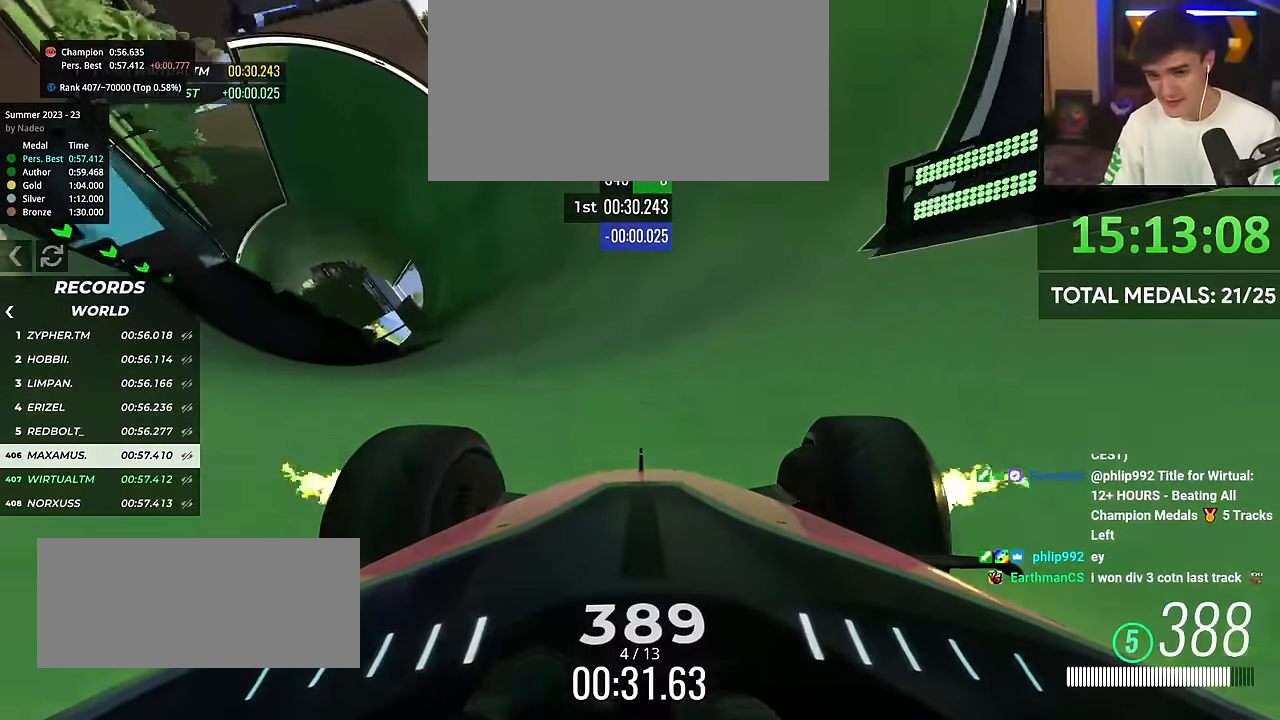
{"keys": ["up"], "events": [[384, "right", "down"], [484, "right", "up"]]}
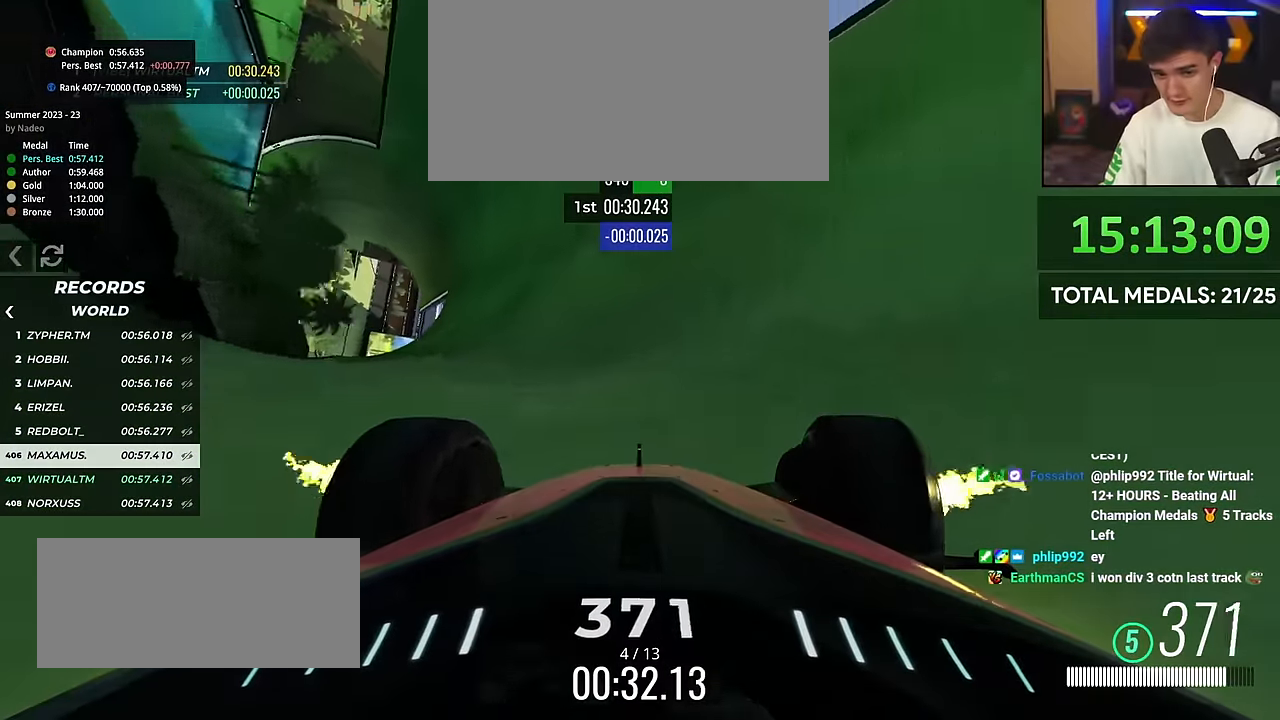
{"keys": ["up"], "events": []}
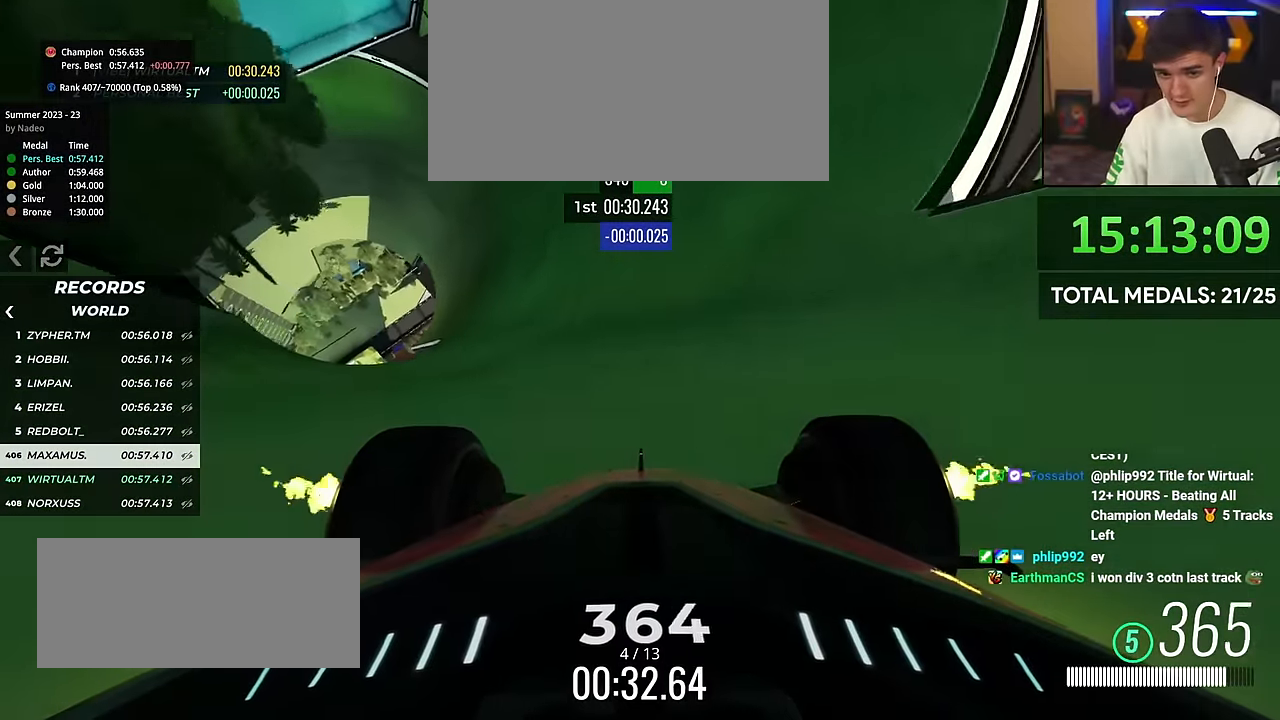
{"keys": ["up"], "events": [[384, "right", "down"], [467, "right", "up"]]}
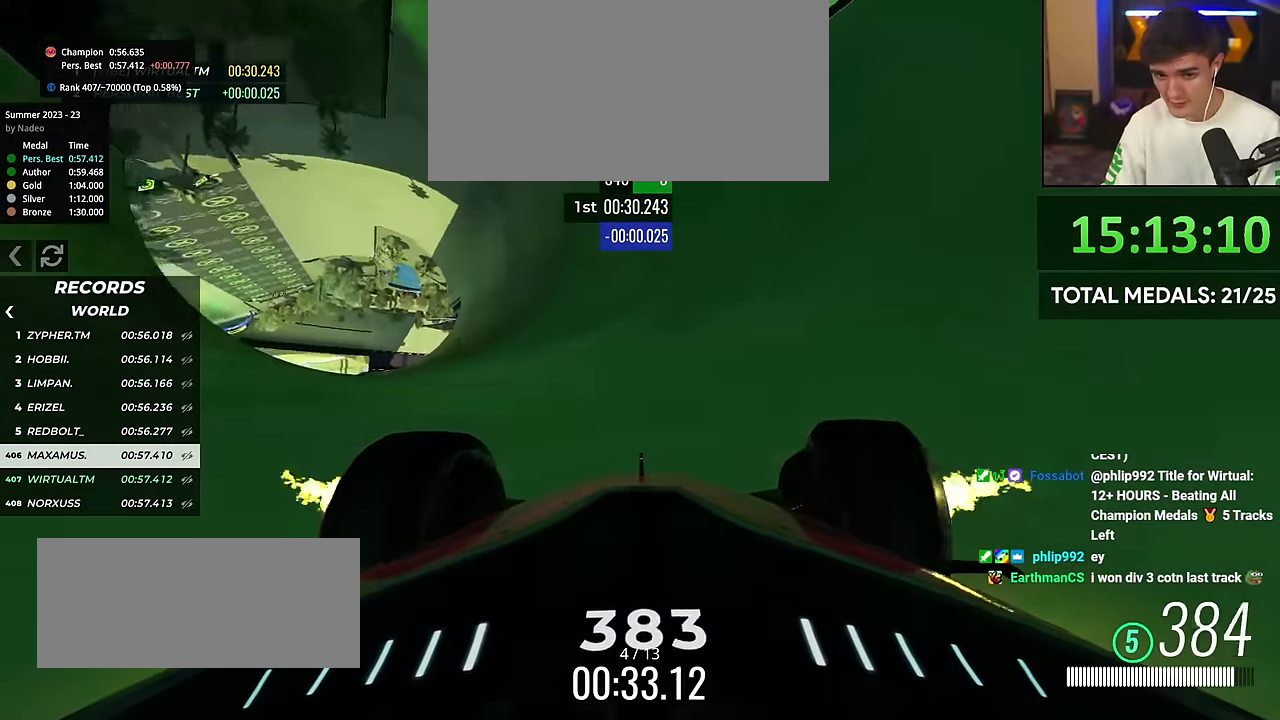
{"keys": ["up"], "events": [[283, "right", "down"], [434, "right", "up"]]}
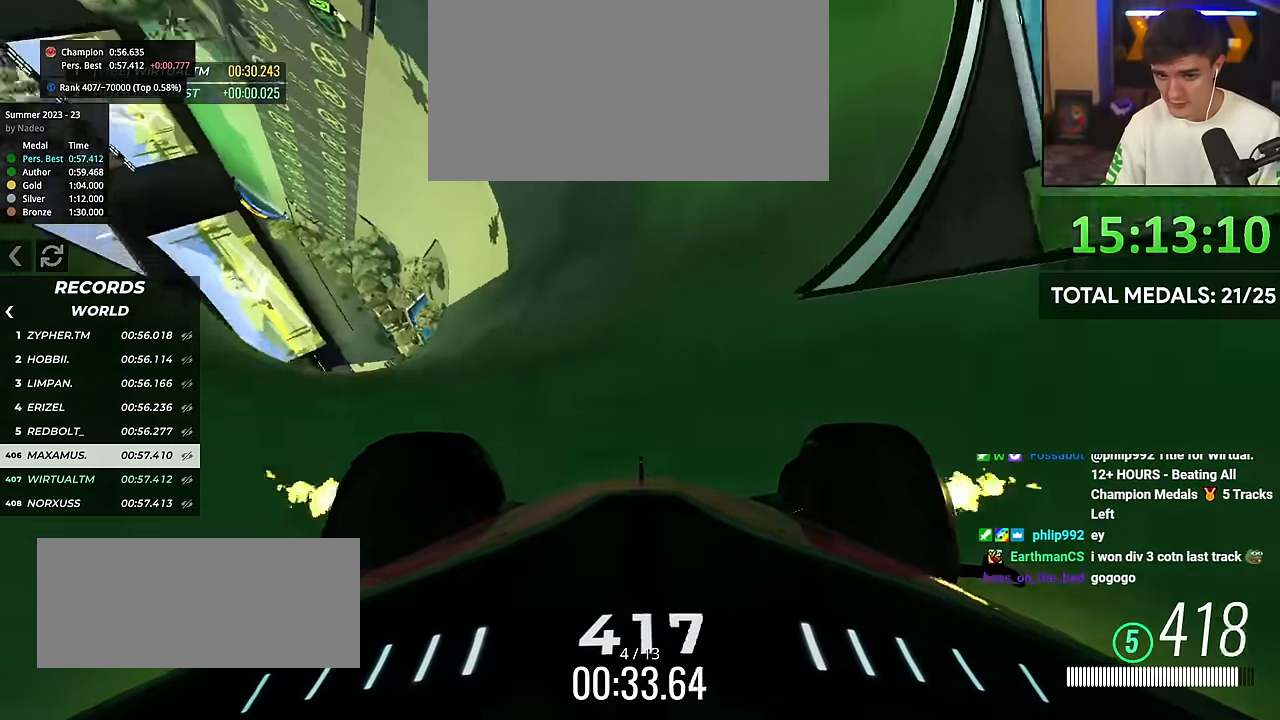
{"keys": ["up"], "events": [[167, "right", "down"], [317, "right", "up"]]}
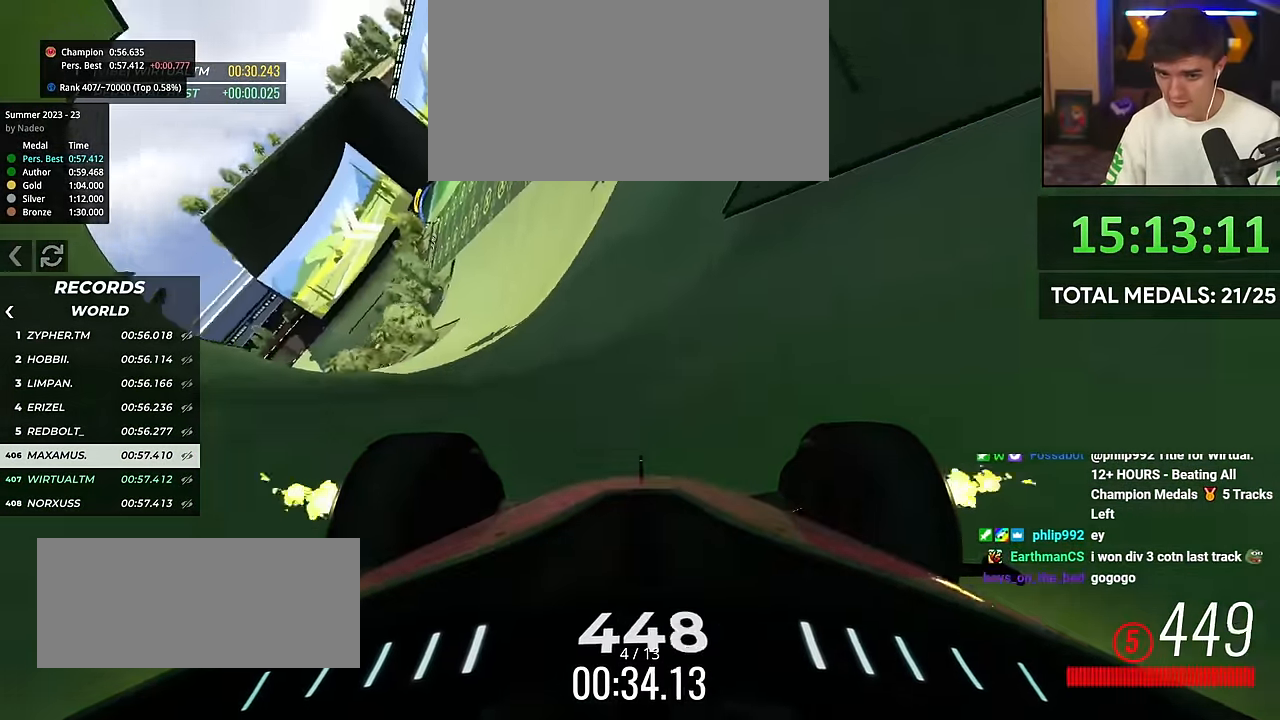
{"keys": ["right", "up"], "events": [[50, "right", "down"], [183, "right", "up"], [333, "right", "down"]]}
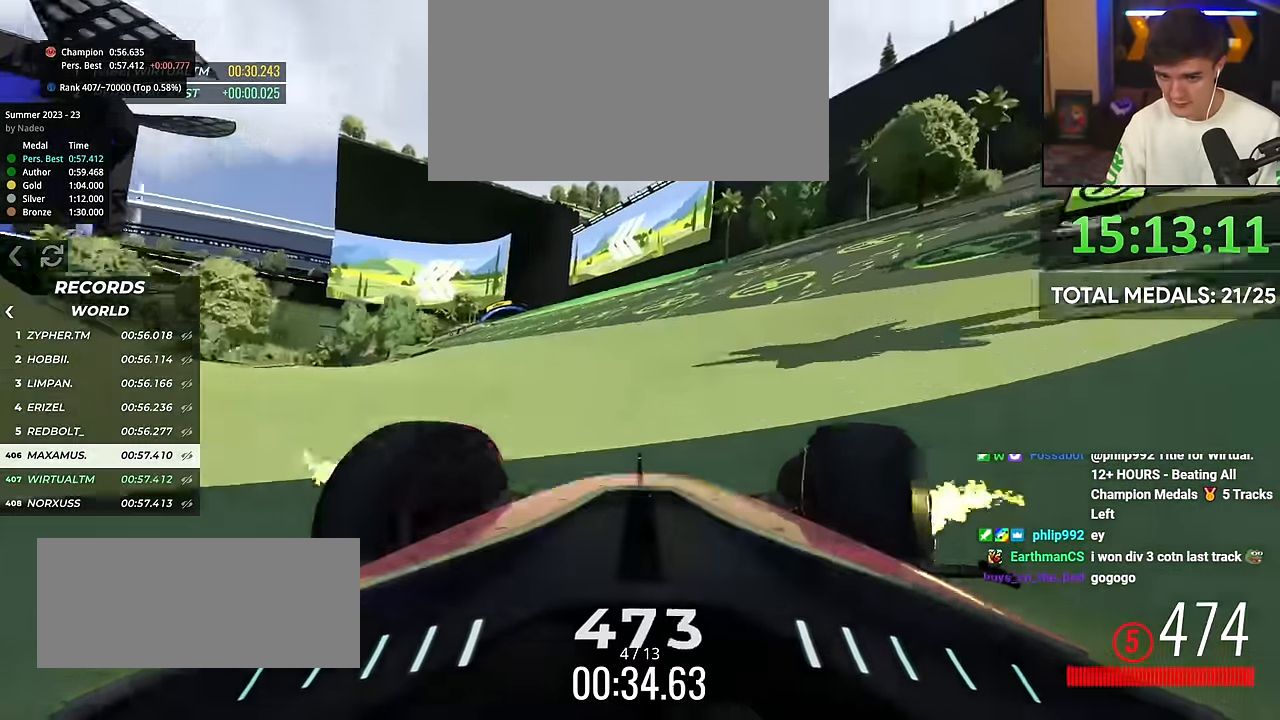
{"keys": ["left", "up"], "events": [[100, "right", "up"], [167, "left", "down"]]}
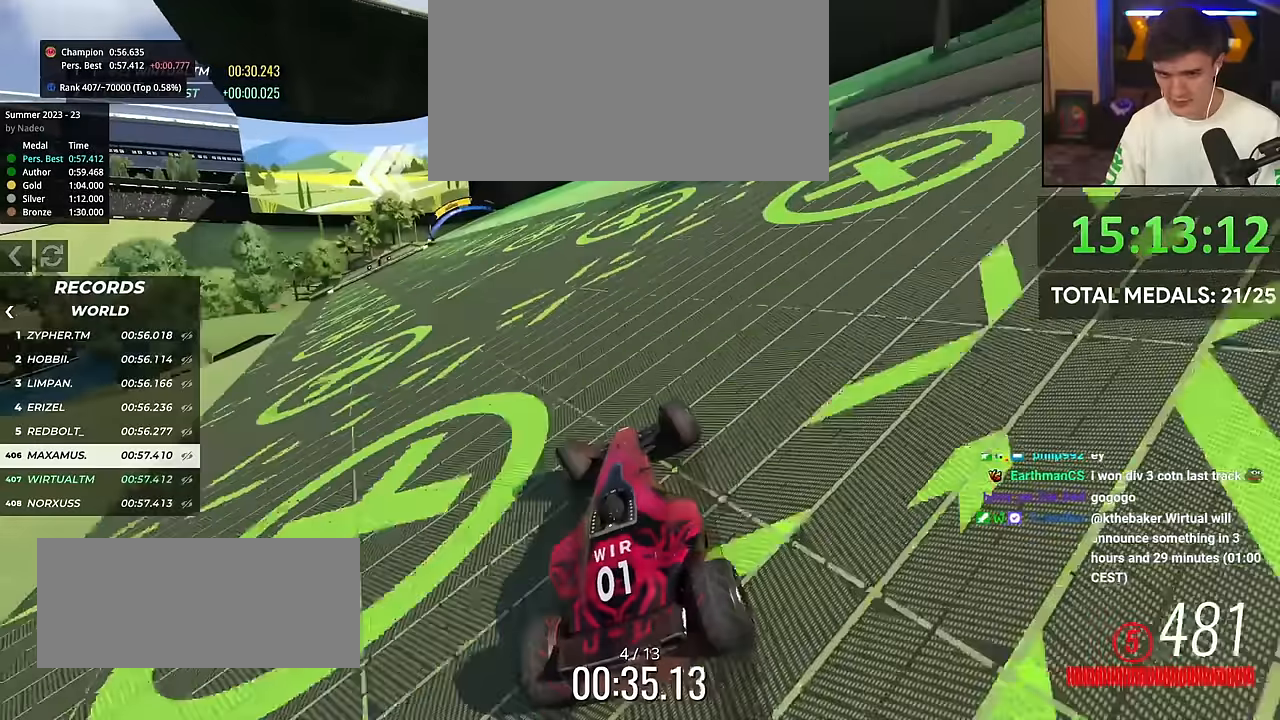
{"keys": ["left"], "events": [[83, "left", "up"], [183, "left", "down"], [417, "up", "up"]]}
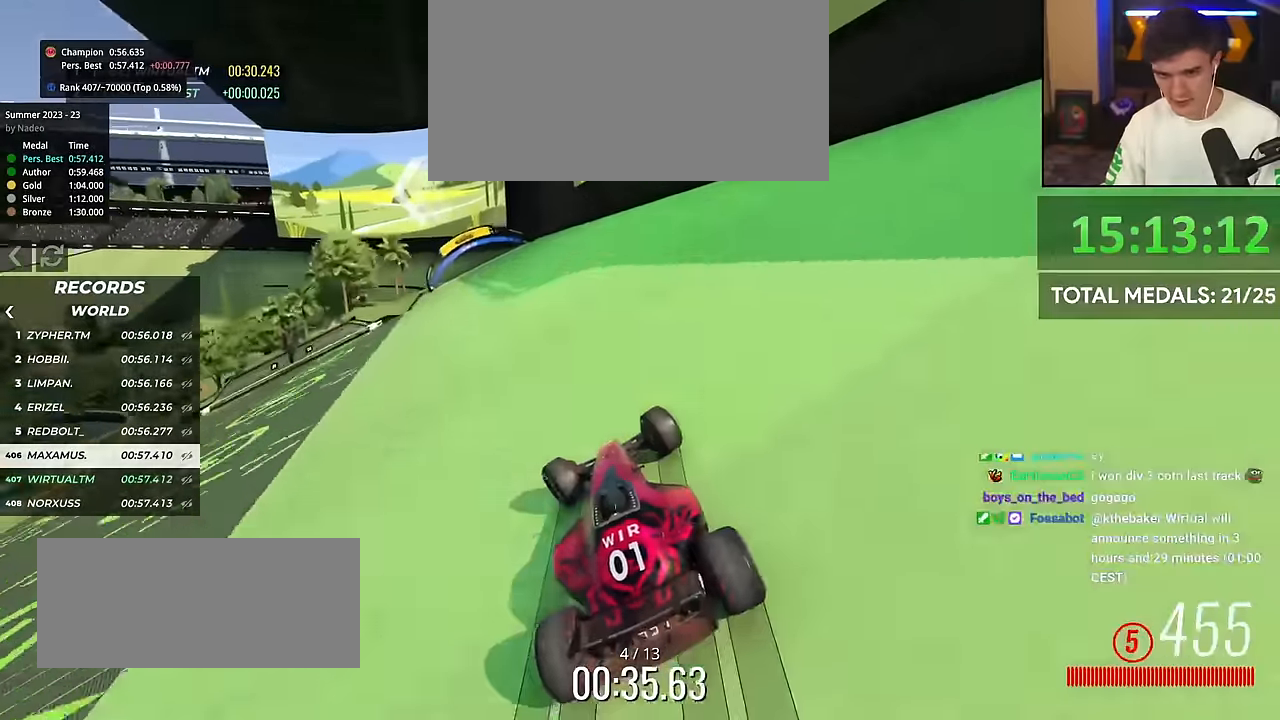
{"keys": ["left", "up"], "events": [[50, "up", "down"]]}
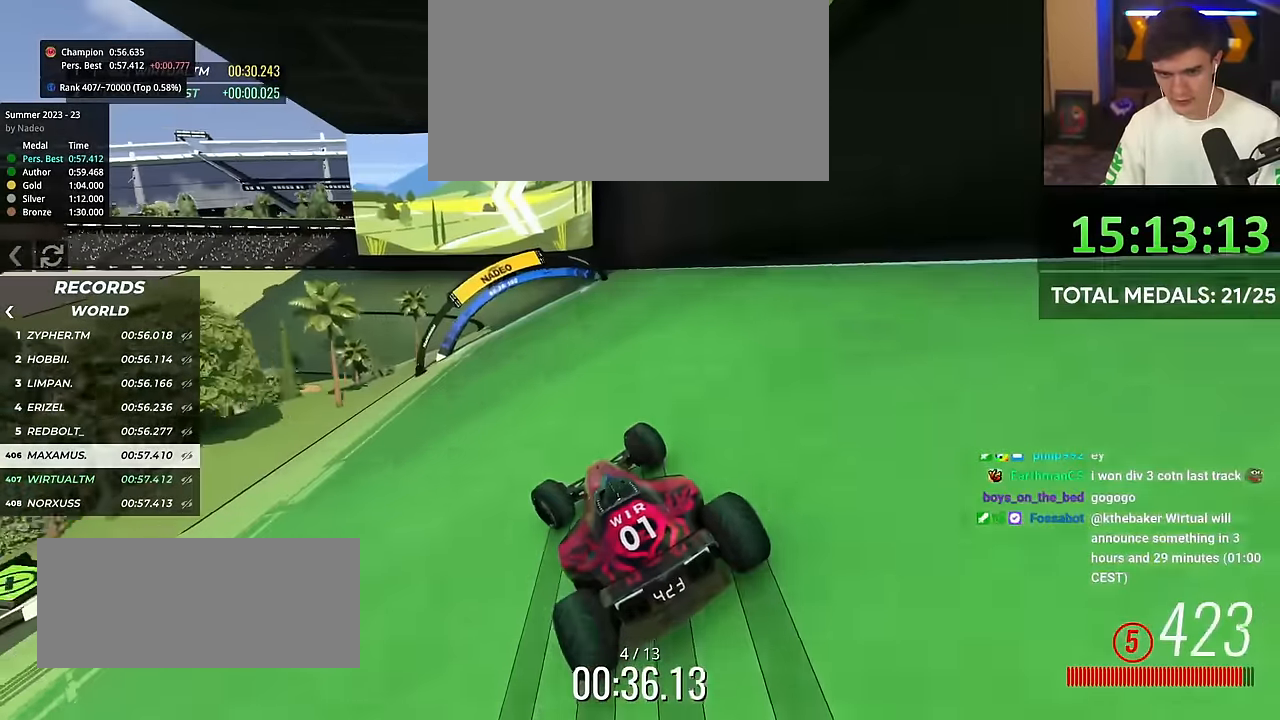
{"keys": ["left", "up"], "events": []}